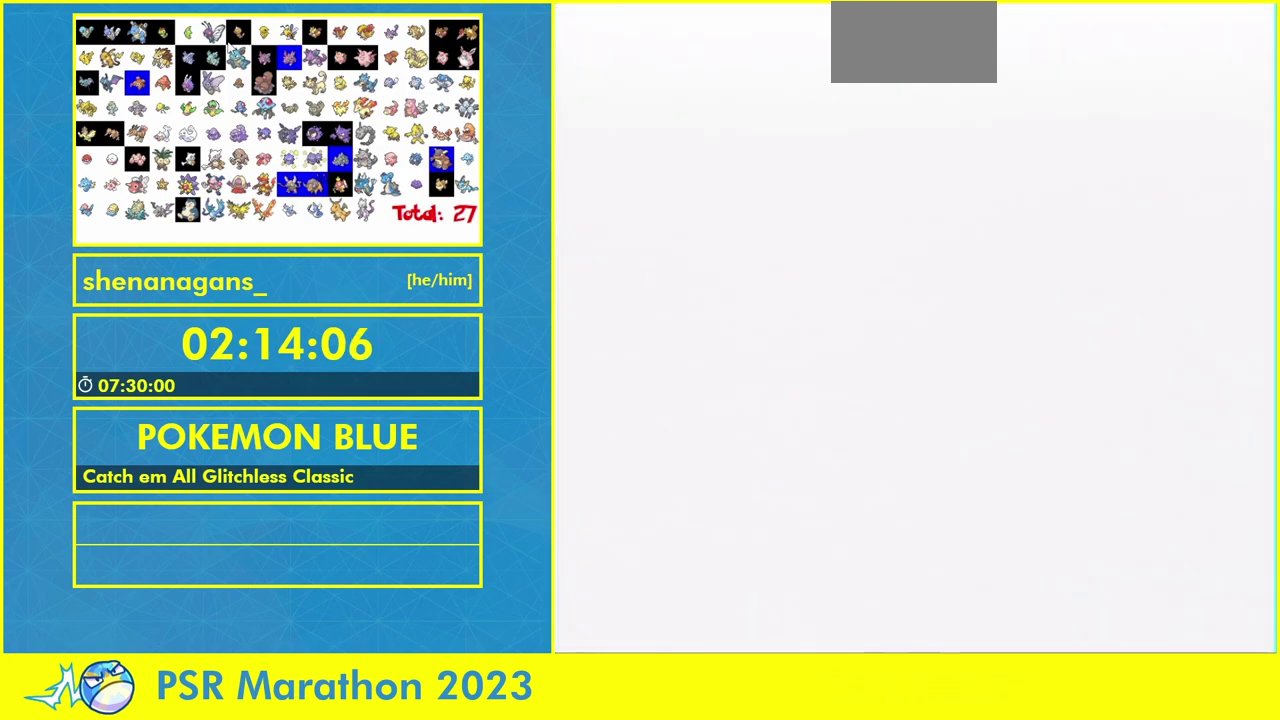
Gameplay with a controller (Nintendo layout); each line is a JSON object with the inputs held at the frame after it. "events" lists button and stick changes between this image and that frame as [ms after this image, input, new state], when the widget could be followed in between. Not read: A DPAD_UP L3 R1 R3.
{"buttons": ["START"]}
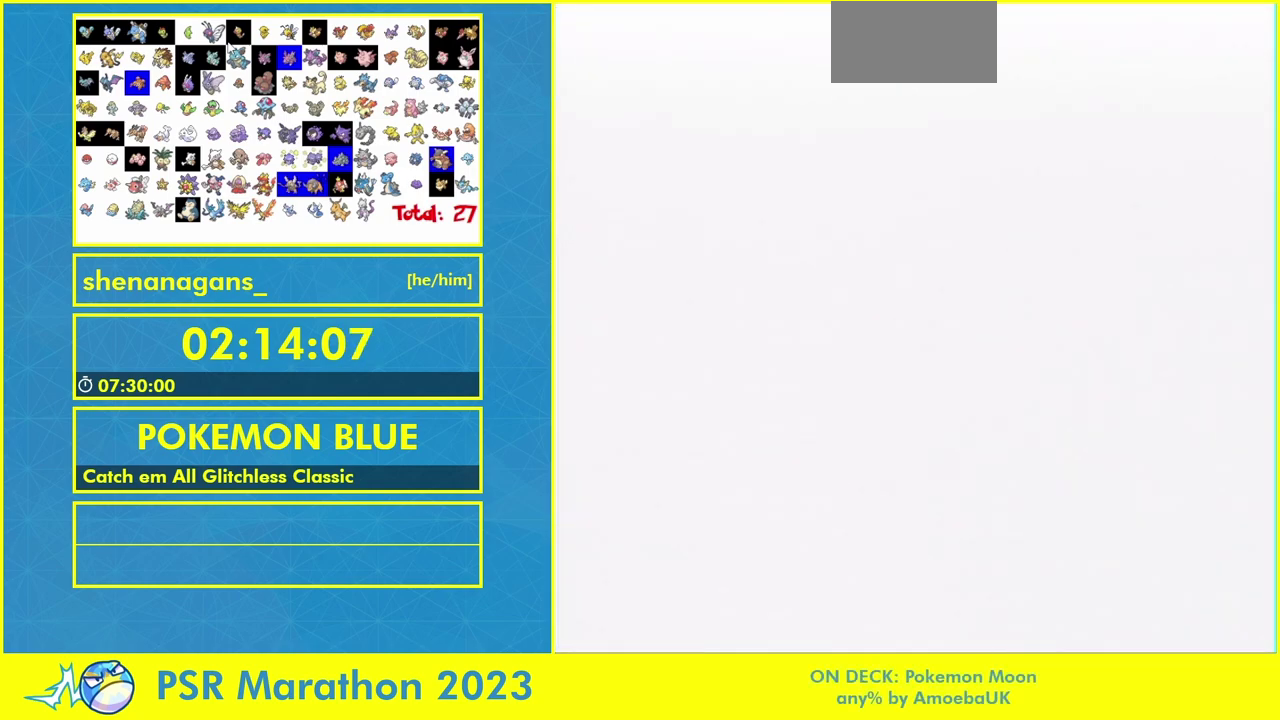
{"buttons": ["B", "START"]}
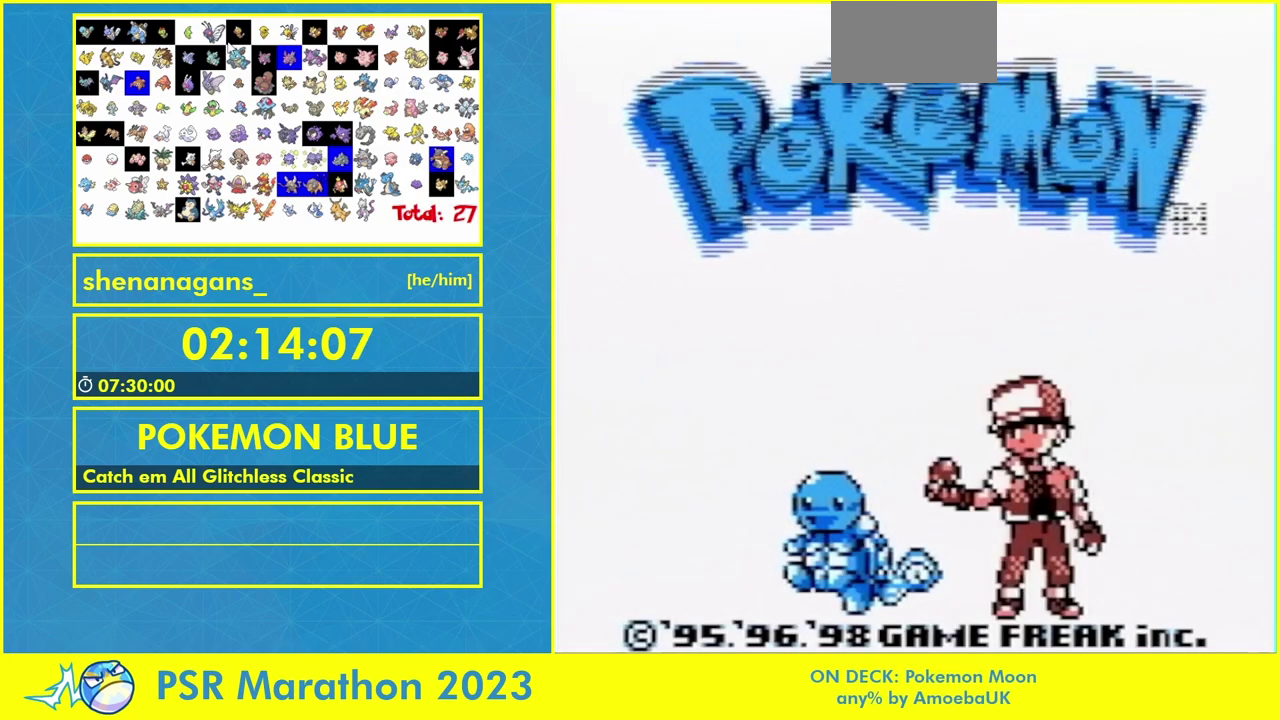
{"buttons": ["START"]}
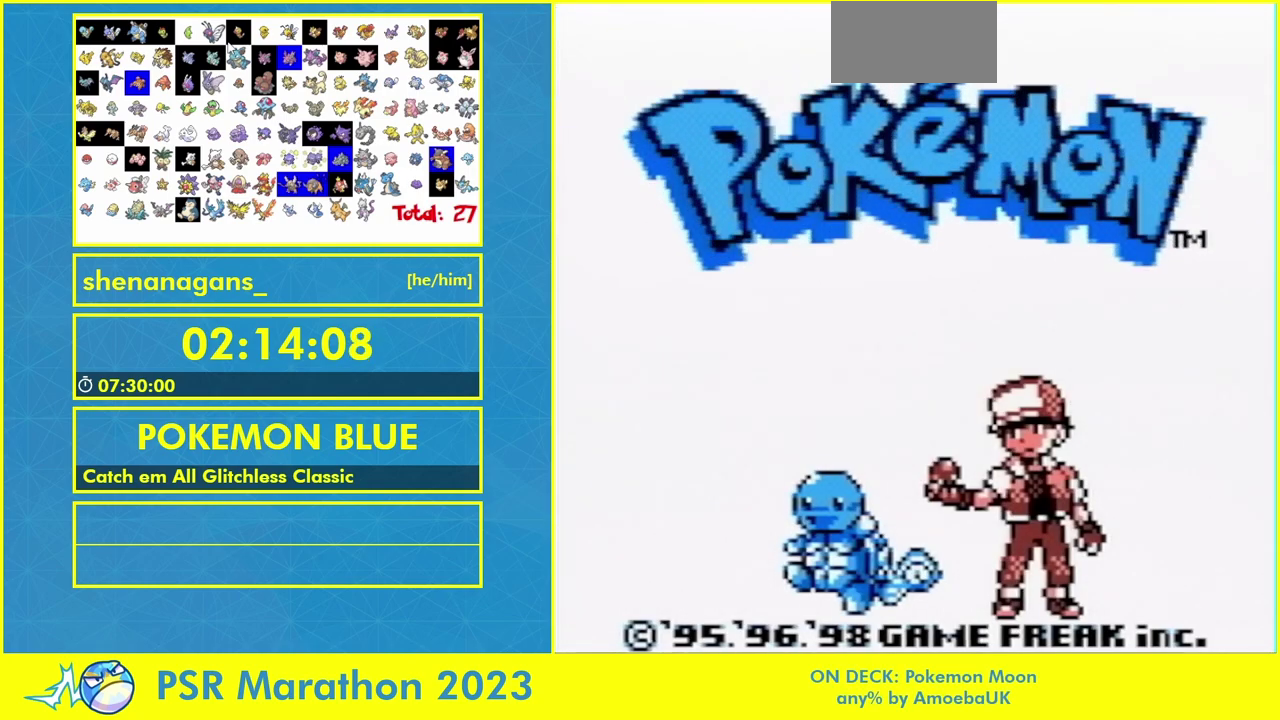
{"buttons": ["START"]}
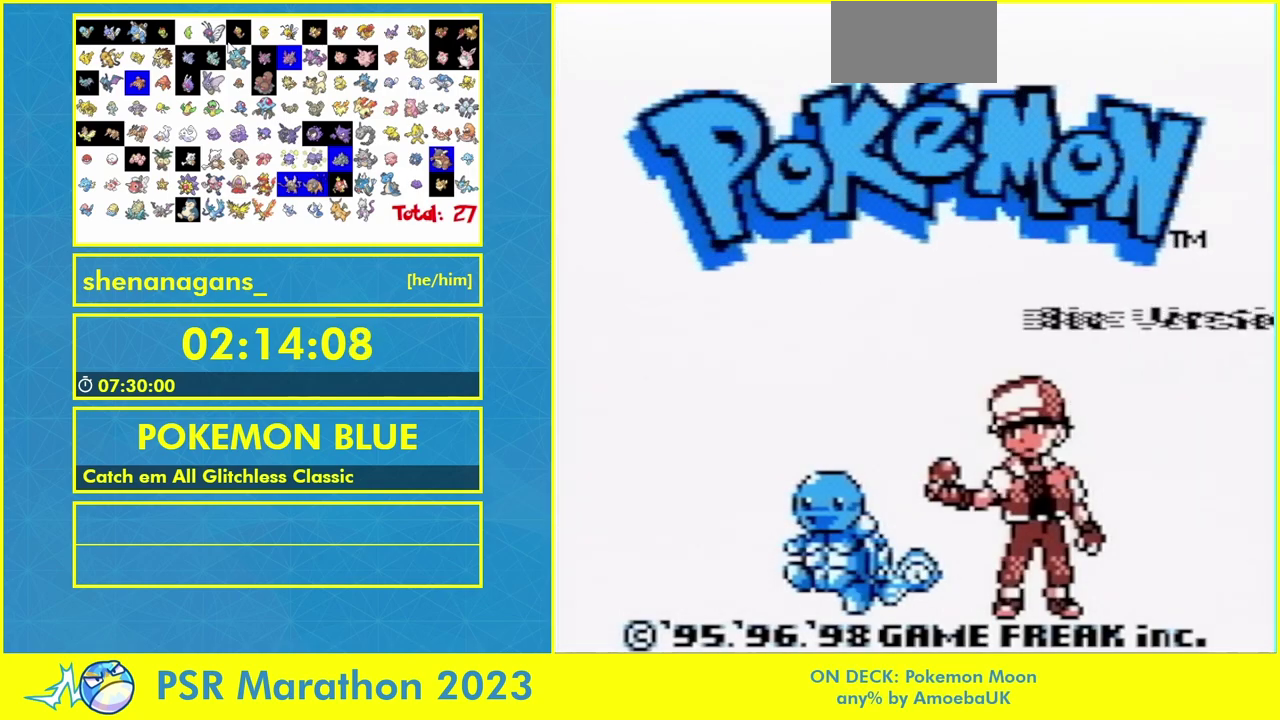
{"buttons": ["START"]}
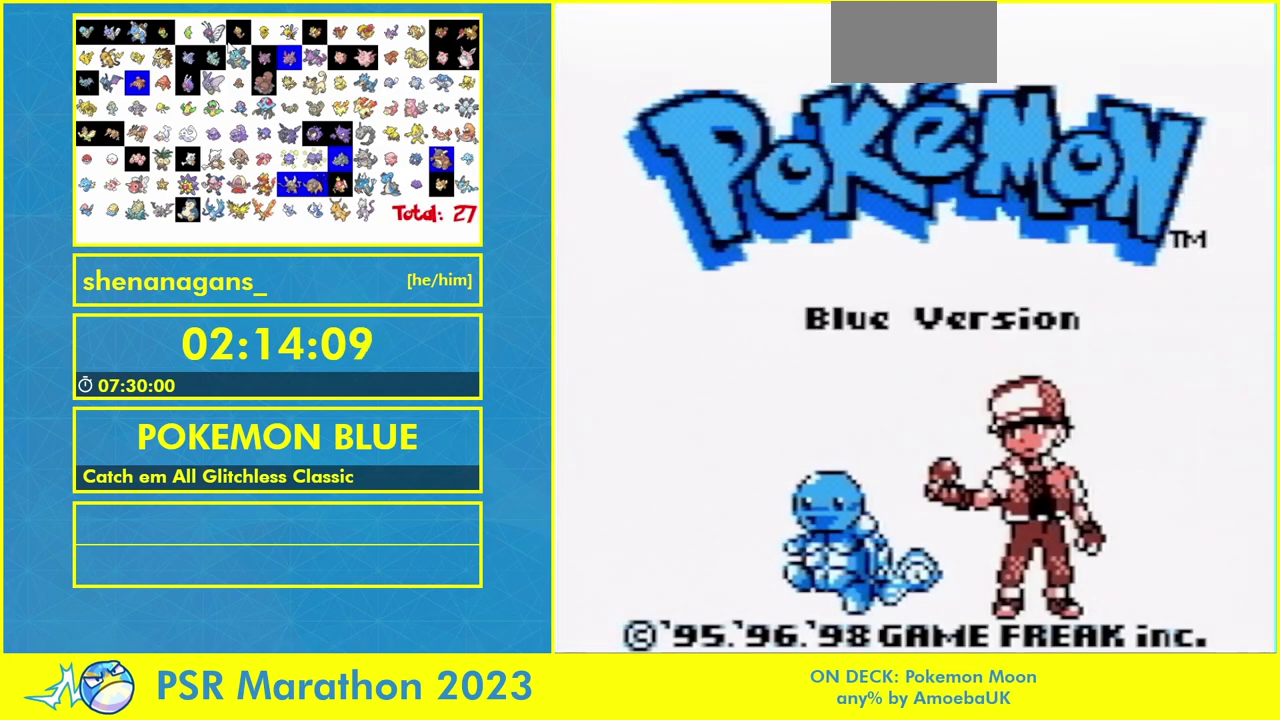
{"buttons": [], "events": [[500, "START", "up"]]}
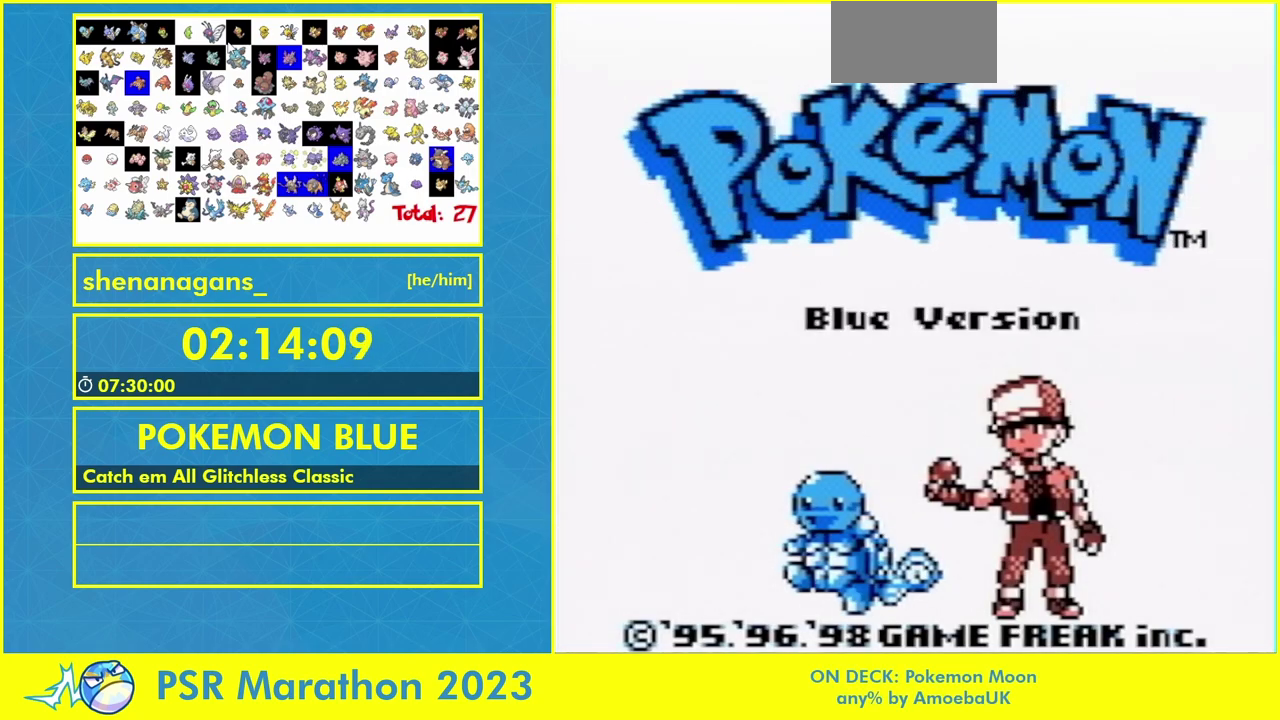
{"buttons": []}
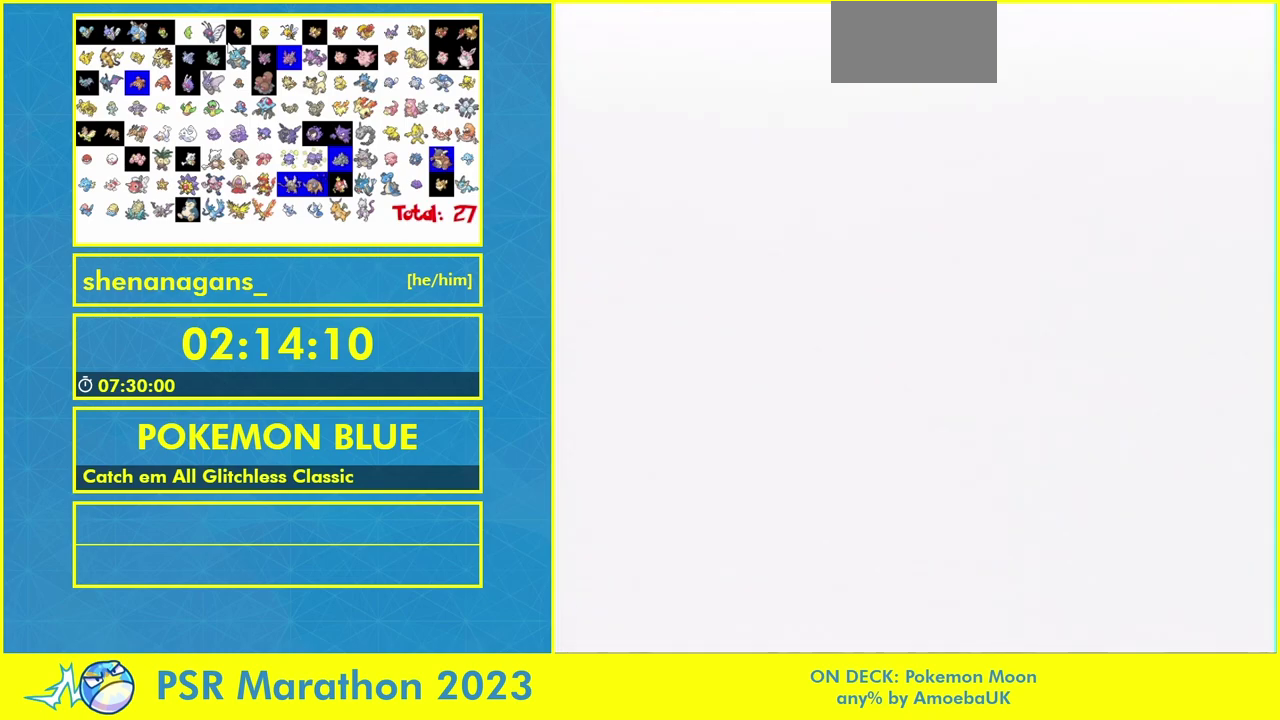
{"buttons": []}
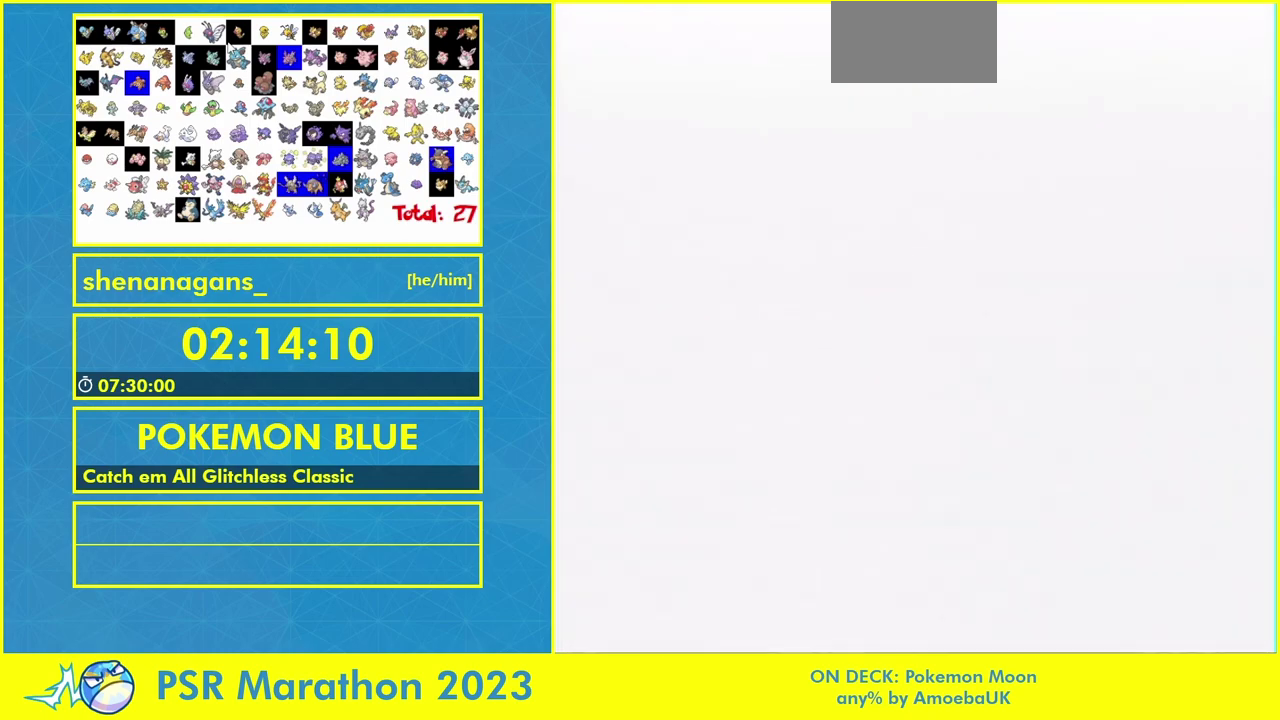
{"buttons": []}
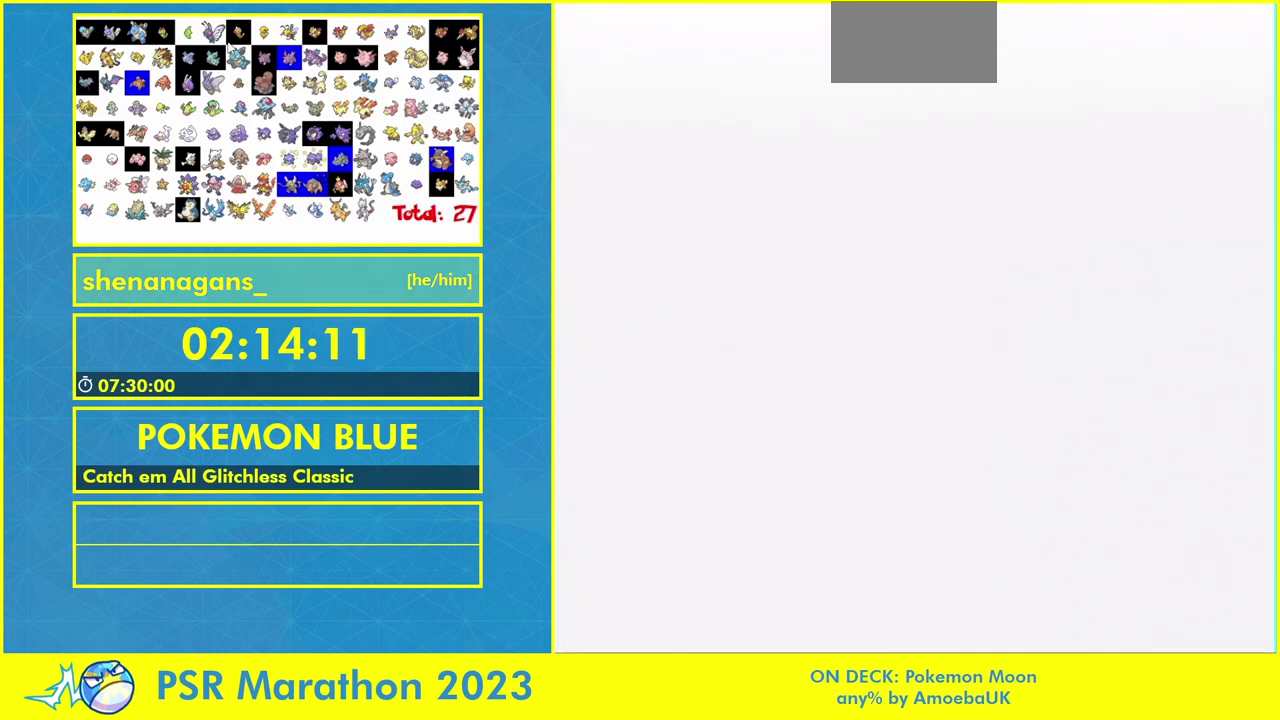
{"buttons": []}
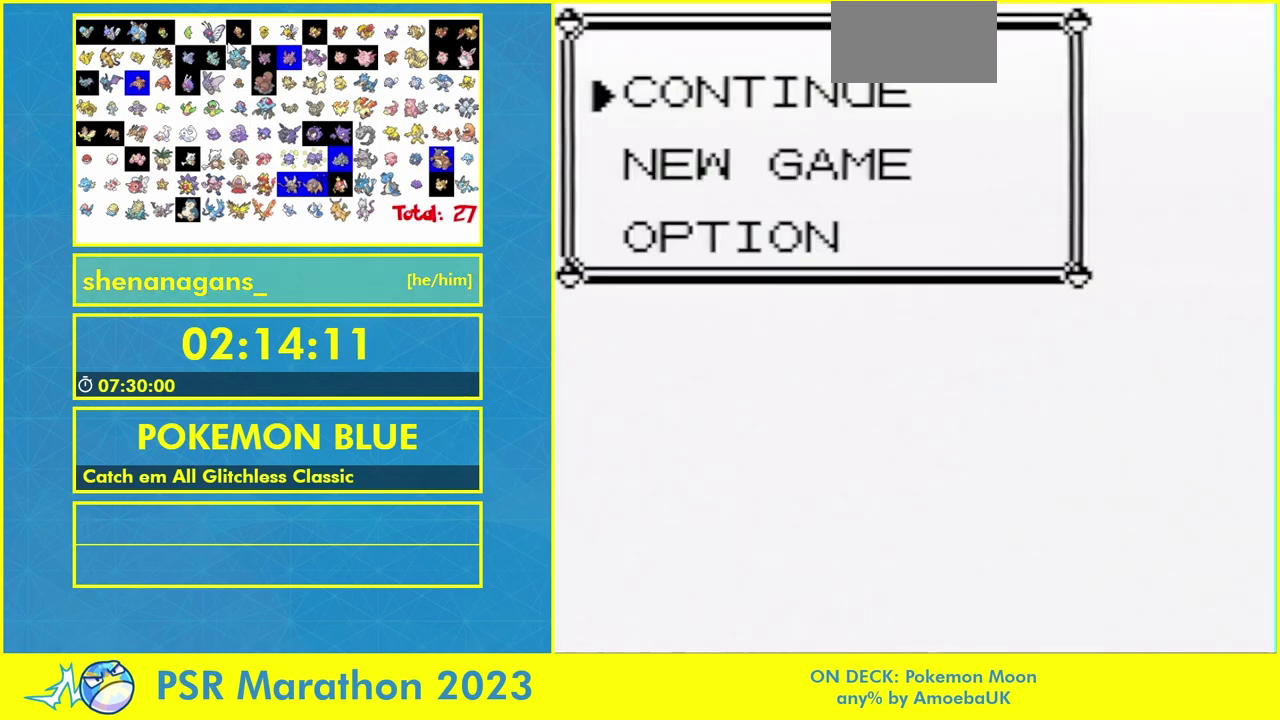
{"buttons": []}
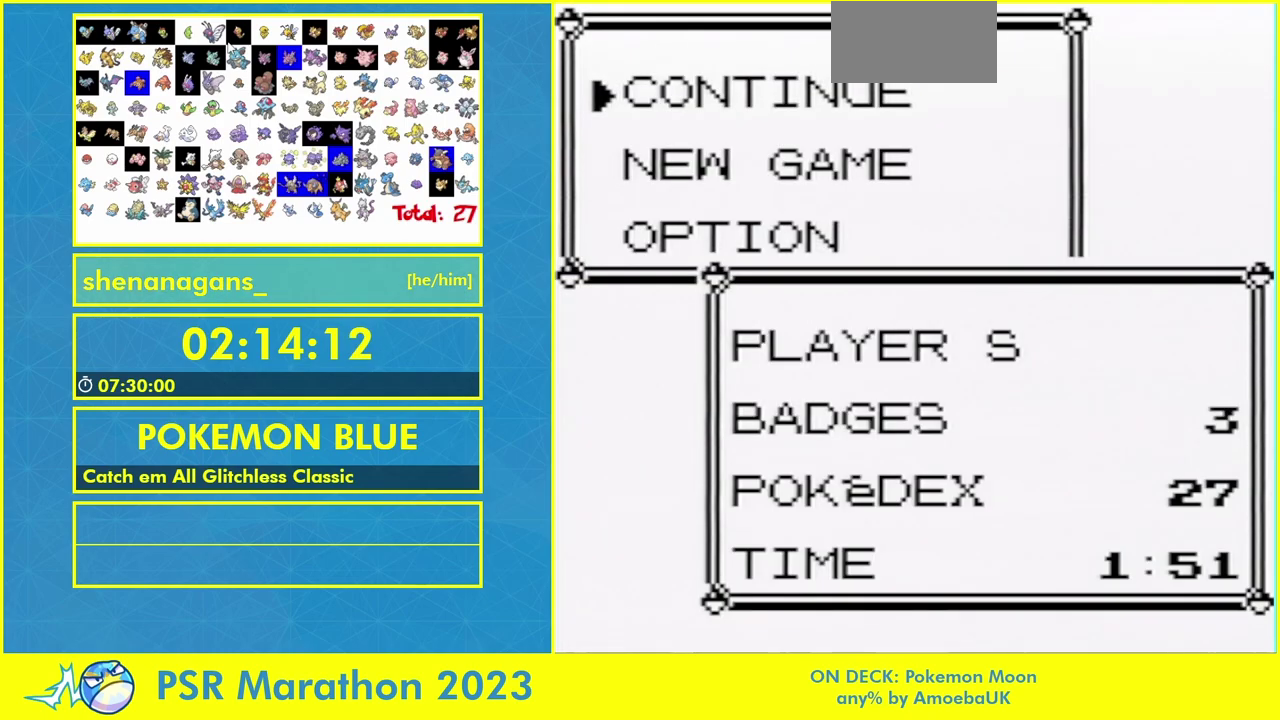
{"buttons": []}
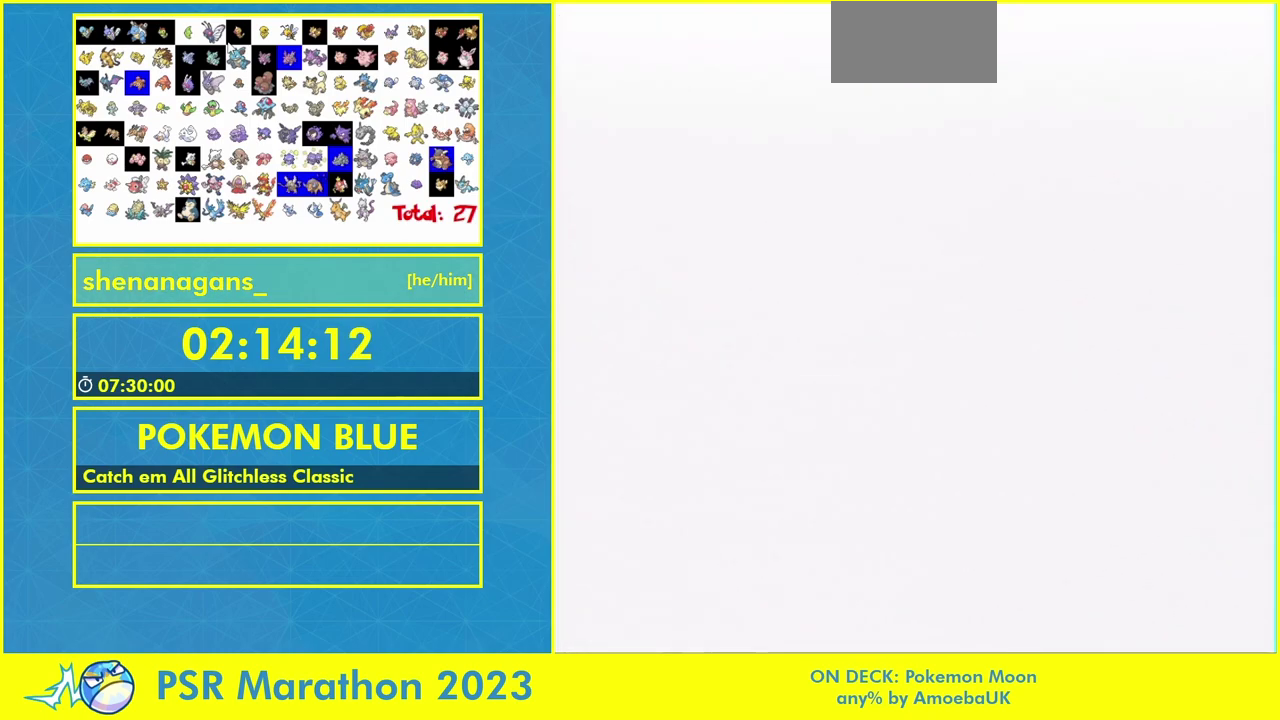
{"buttons": []}